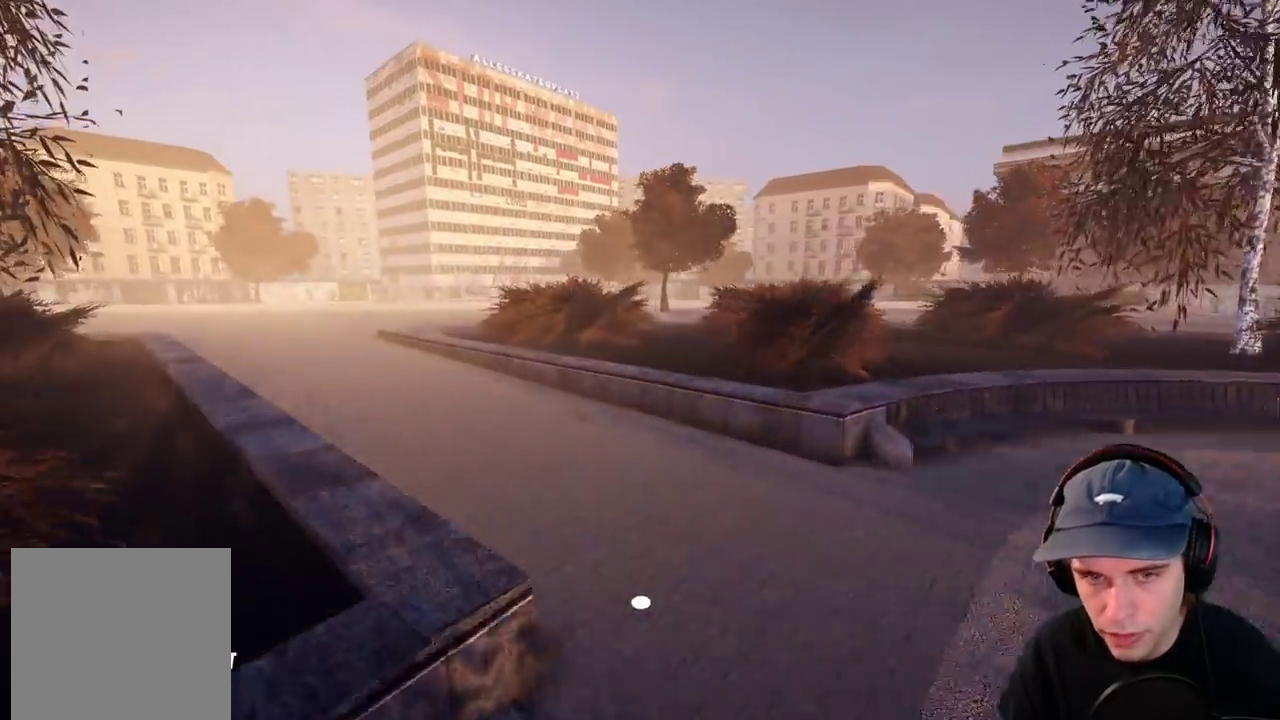
Gameplay with a controller (Xbox layout); each line is a JSON object with the inputs held at the frame after it (dt_ms = milliseconds from this image to that frame). "events" lists button and stick changes between this image and that frame as [ms after this image, input, new state], when the widget could be followed in between. This overlay highlights the sticks when they move; stick clicks (L3 R3) are not distinguishable. Not read: DPAD_RIGHT HOME L3 R1 R3 SELECT START.
{"dt_ms": 300, "buttons": ["DPAD_DOWN", "DPAD_LEFT"], "left_stick": "up-left", "right_stick": "right", "events": [[67, "right_stick", "right"]]}
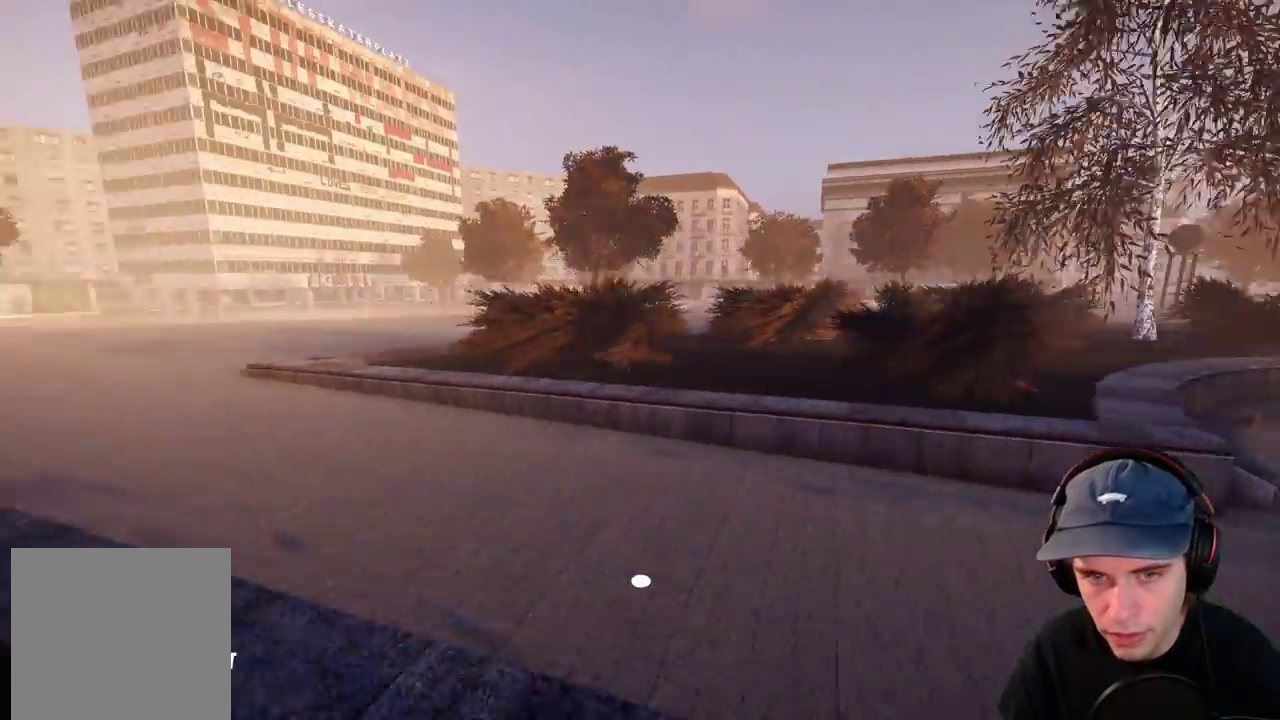
{"dt_ms": 700, "buttons": ["A"], "left_stick": "center", "right_stick": "center"}
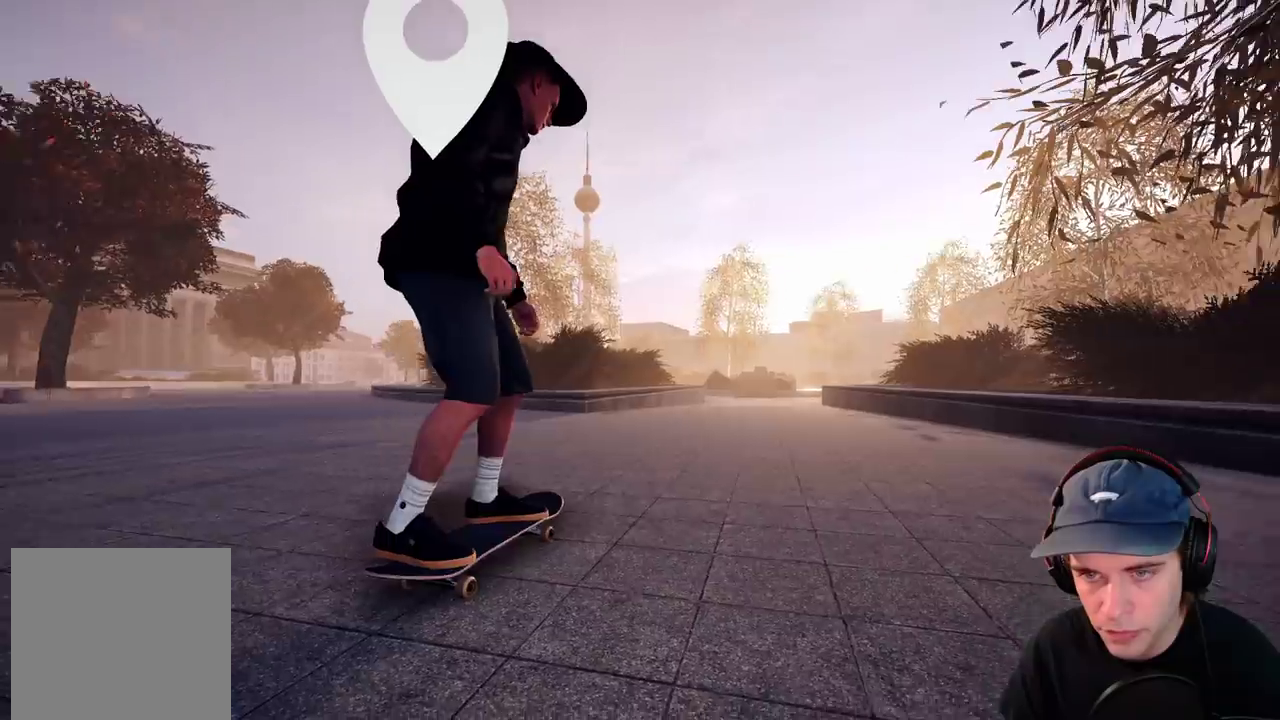
{"dt_ms": 500, "buttons": ["A"], "left_stick": "center", "right_stick": "center", "events": []}
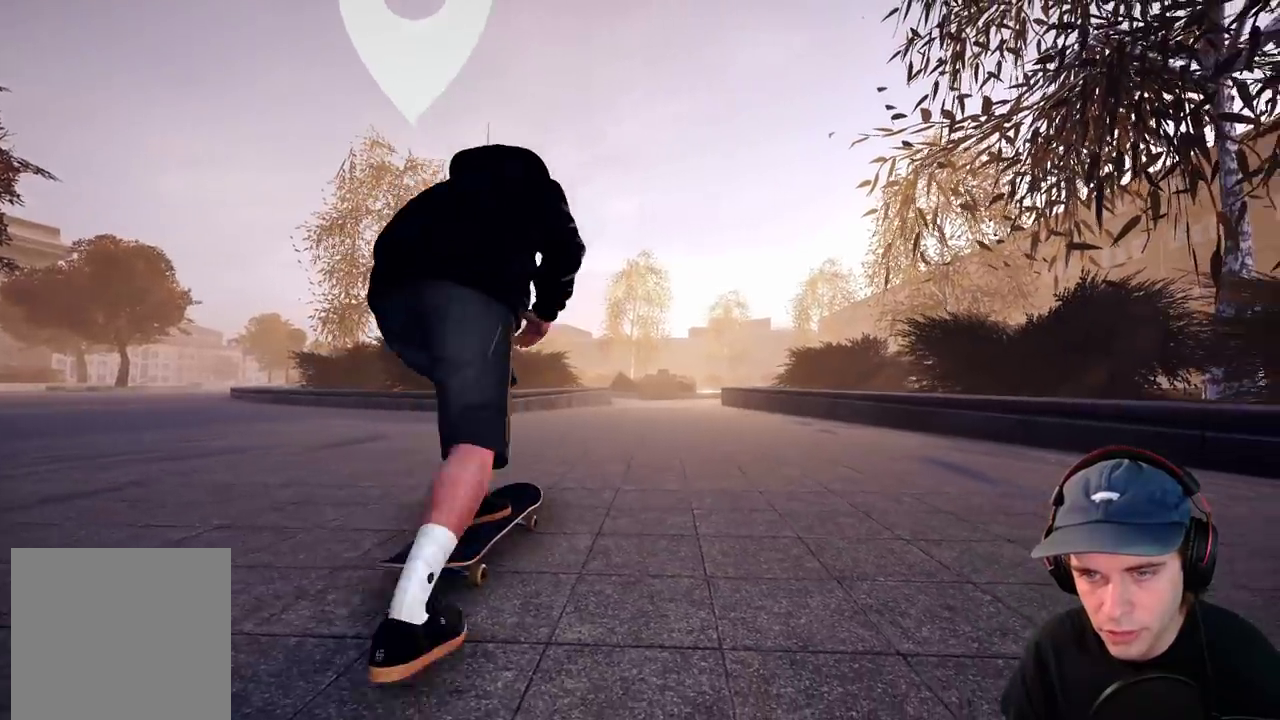
{"dt_ms": 500, "buttons": ["A"], "left_stick": "center", "right_stick": "center", "events": [[400, "L2", "down"], [500, "L2", "up"]]}
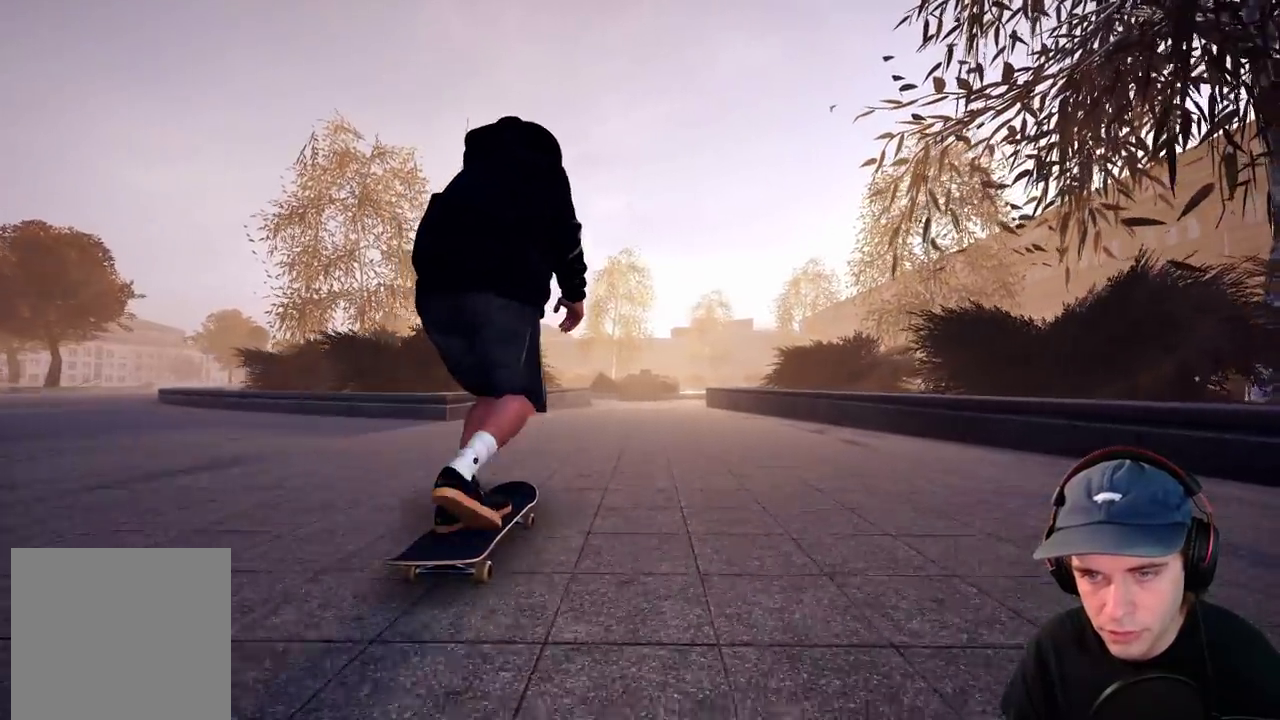
{"dt_ms": 500, "buttons": ["A"], "left_stick": "center", "right_stick": "center", "events": []}
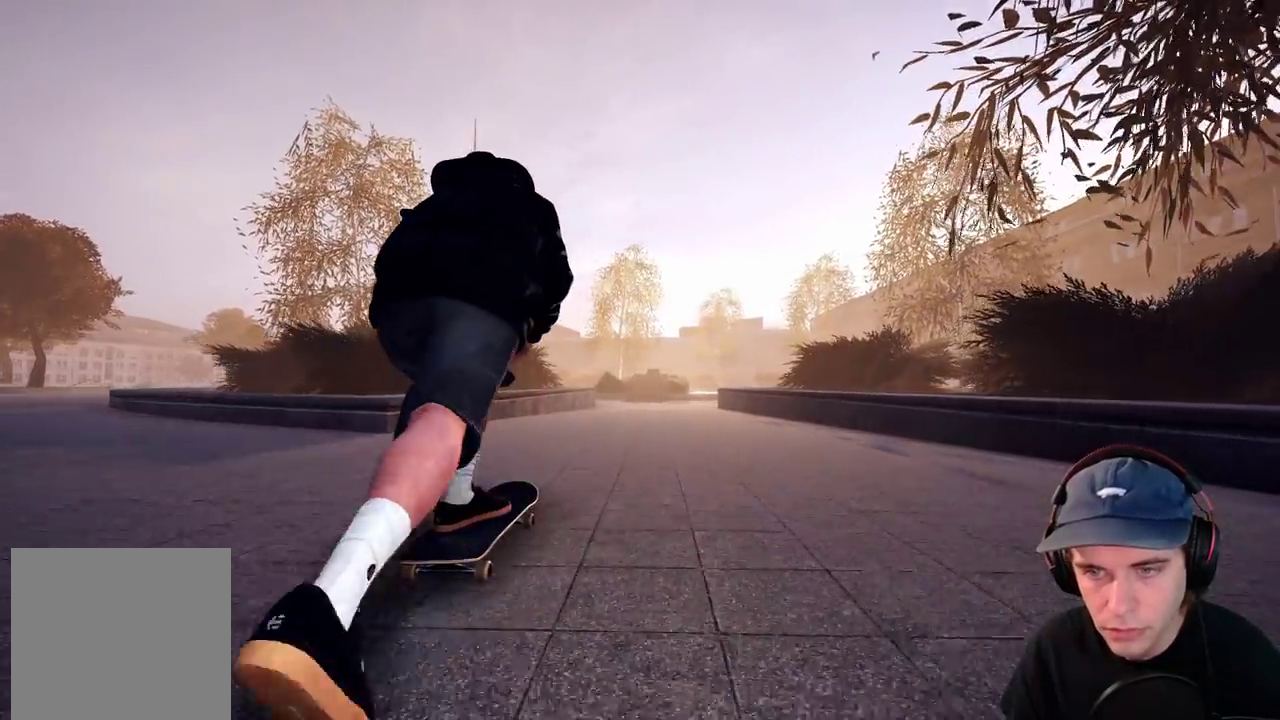
{"dt_ms": 500, "buttons": ["A"], "left_stick": "center", "right_stick": "center", "events": []}
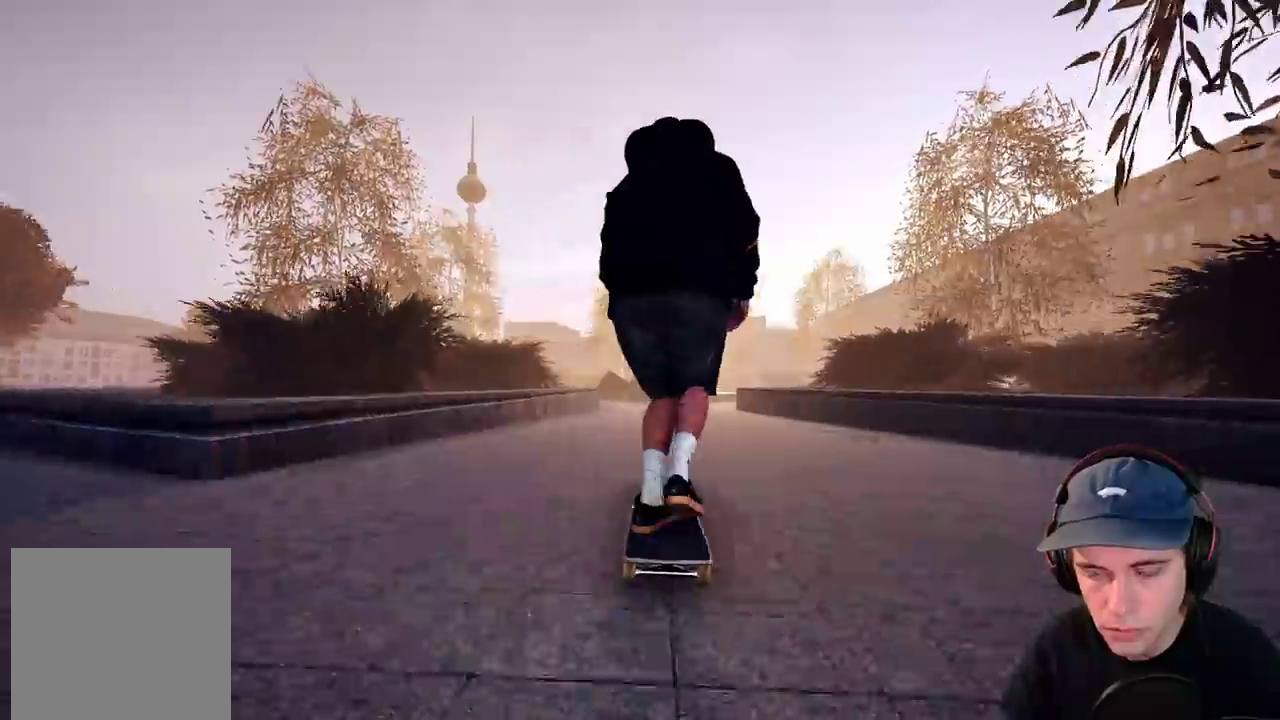
{"dt_ms": 500, "buttons": ["A"], "left_stick": "center", "right_stick": "center", "events": []}
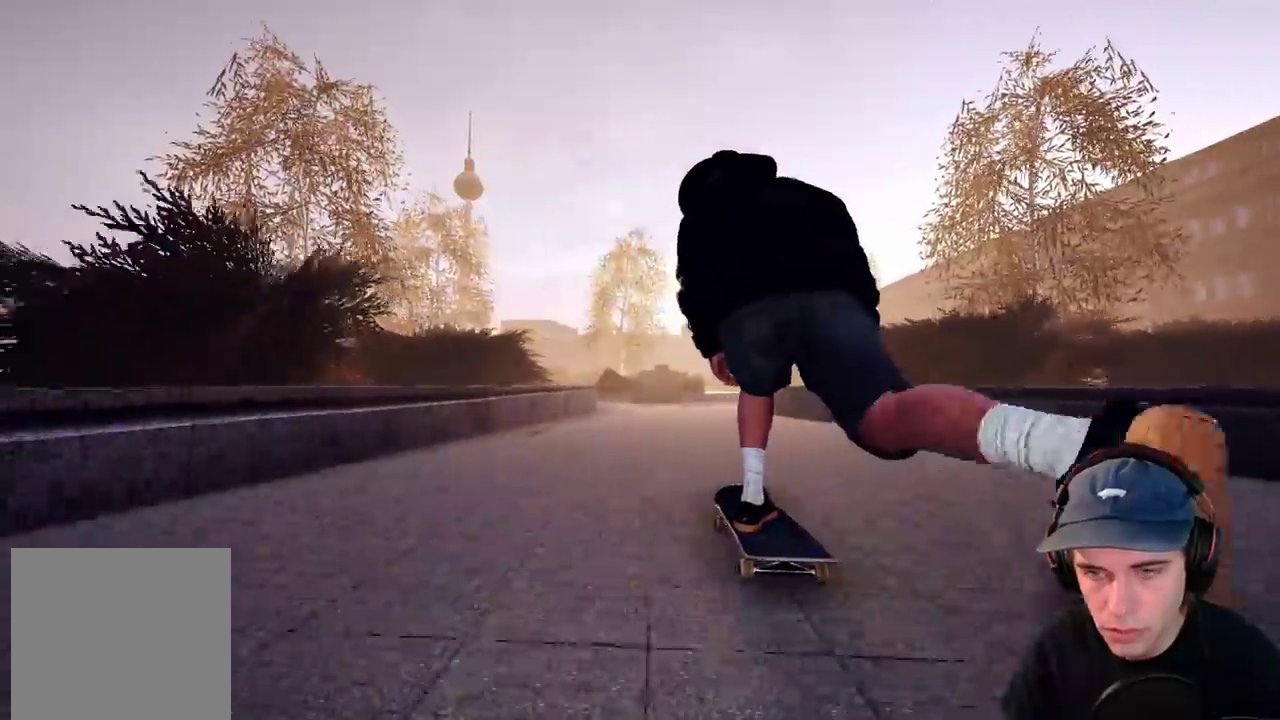
{"dt_ms": 500, "buttons": ["A"], "left_stick": "center", "right_stick": "center", "events": []}
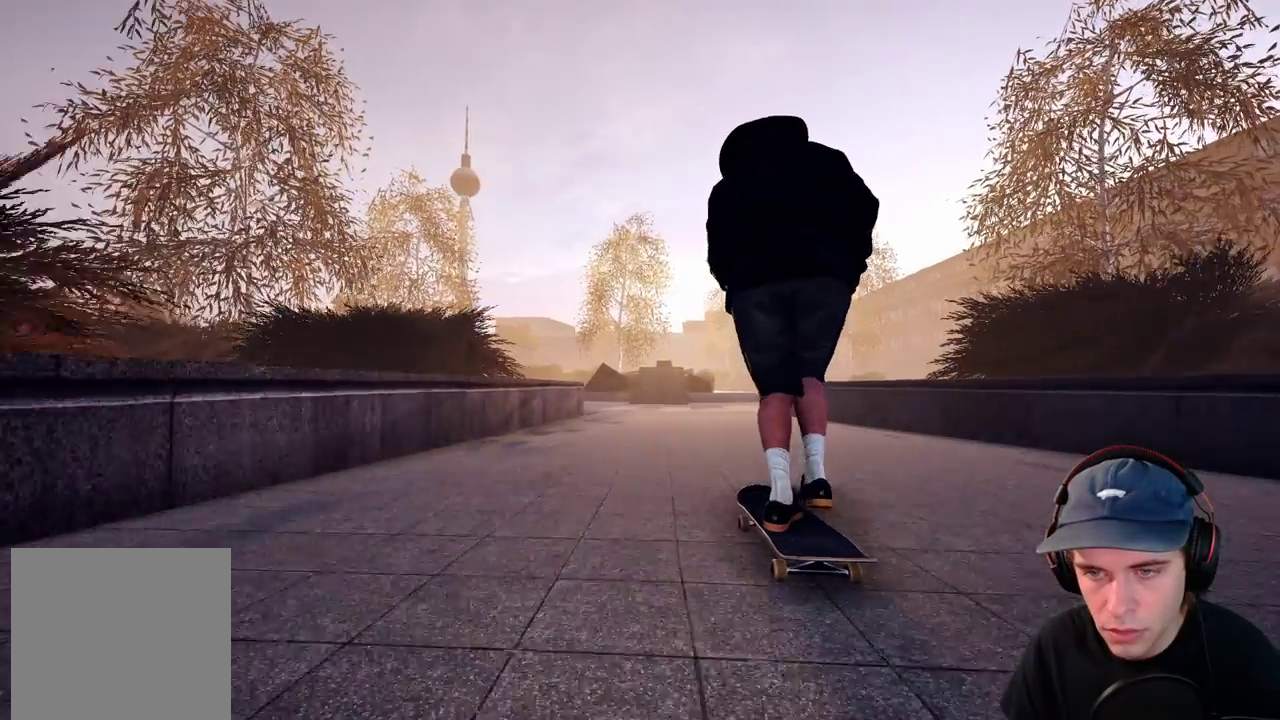
{"dt_ms": 500, "buttons": ["A"], "left_stick": "center", "right_stick": "center", "events": [[17, "R2", "down"], [150, "R2", "up"]]}
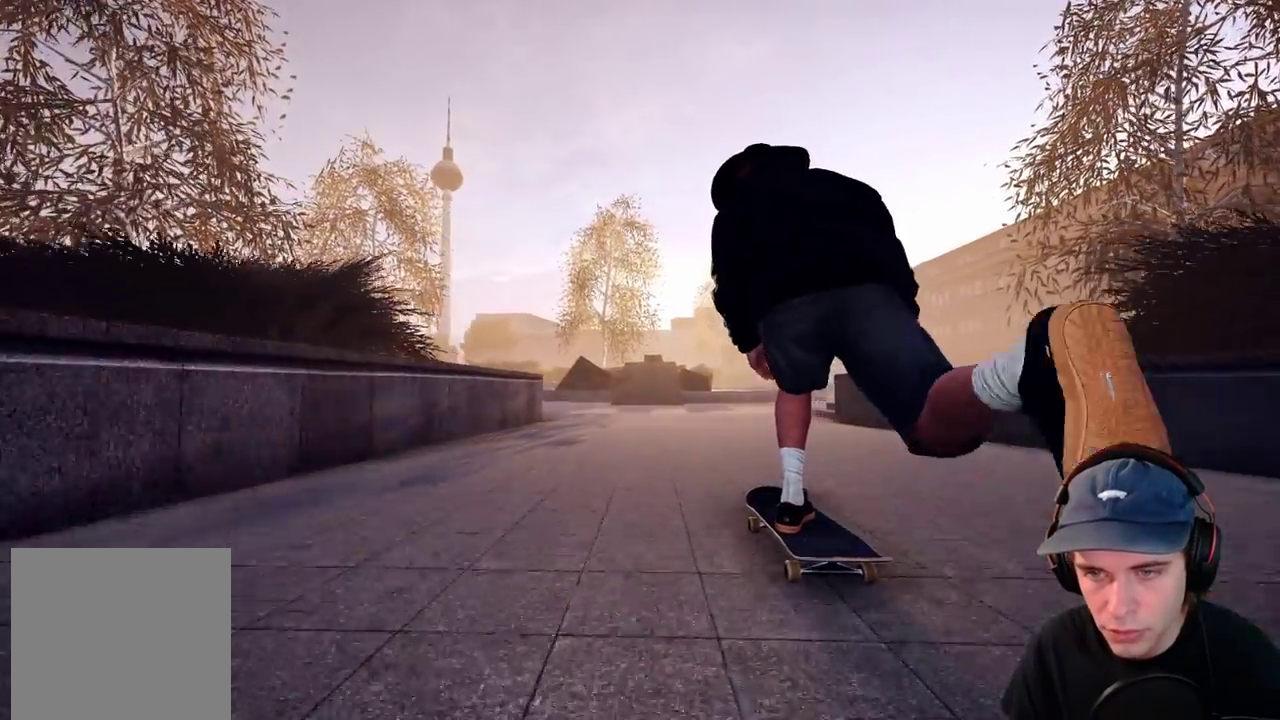
{"dt_ms": 500, "buttons": ["A"], "left_stick": "center", "right_stick": "center", "events": []}
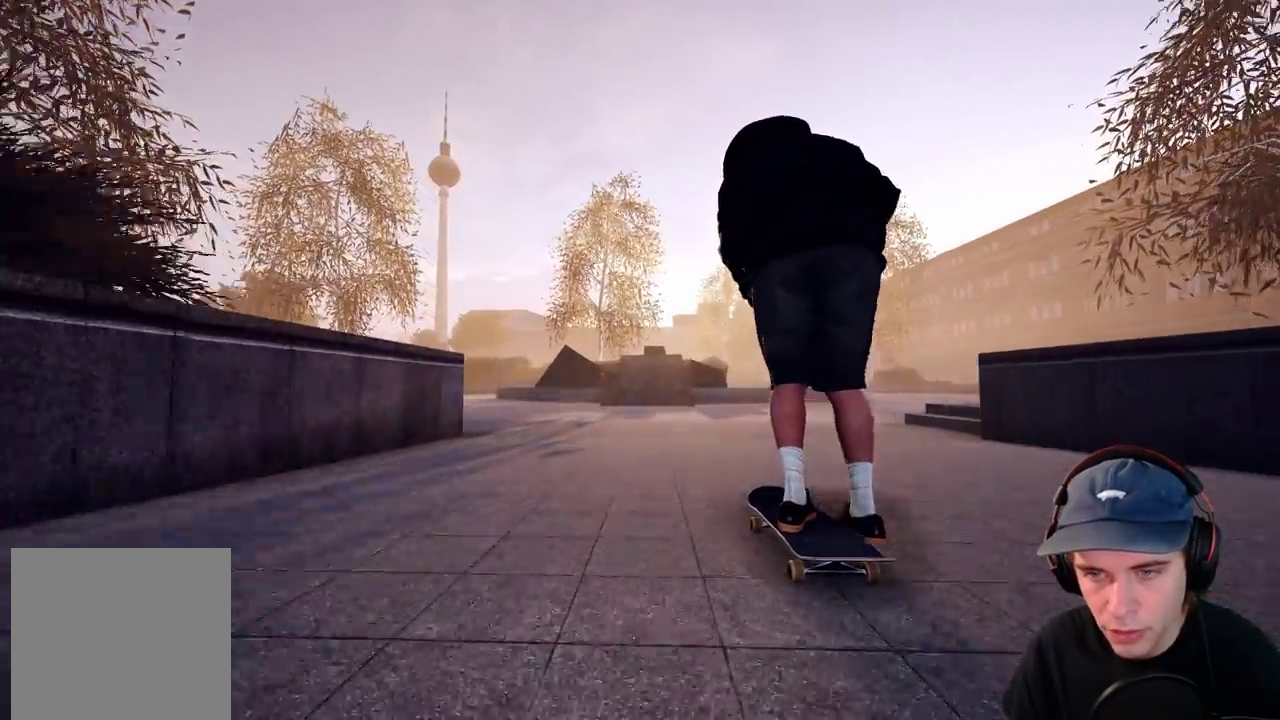
{"dt_ms": 500, "buttons": ["A"], "left_stick": "center", "right_stick": "center", "events": []}
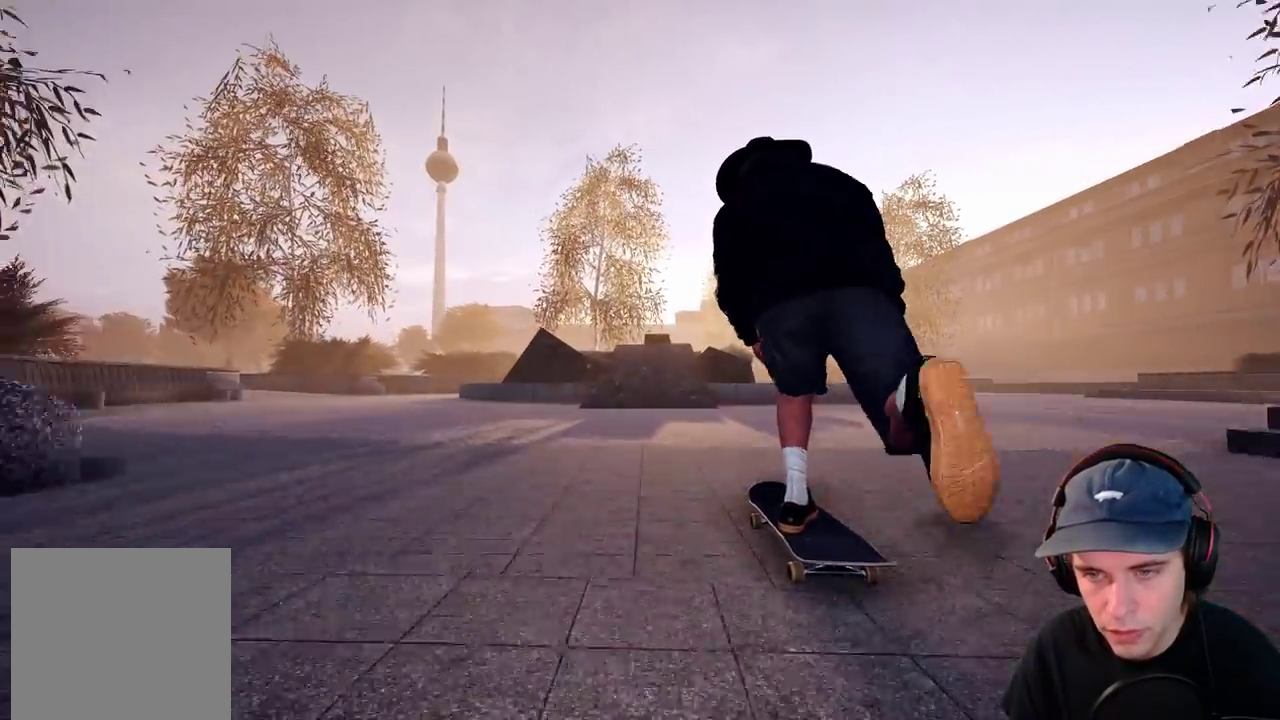
{"dt_ms": 400, "buttons": ["A"], "left_stick": "center", "right_stick": "center", "events": []}
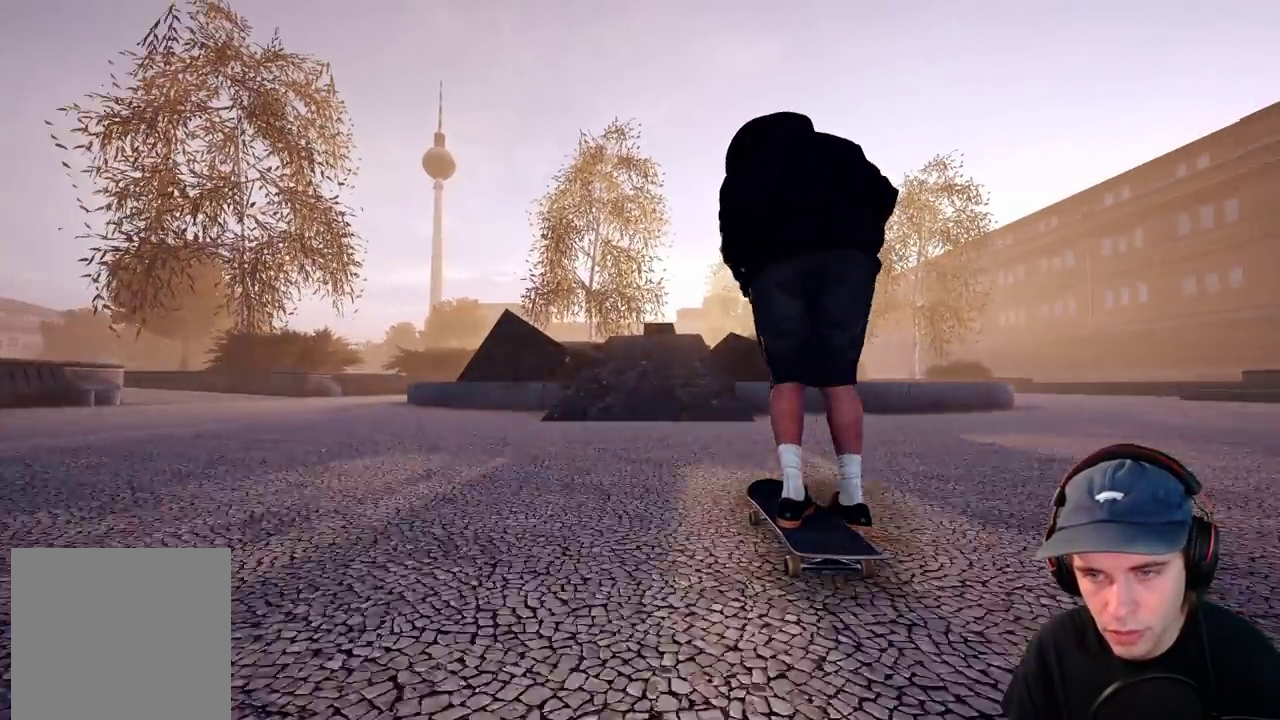
{"dt_ms": 600, "buttons": ["A"], "left_stick": "center", "right_stick": "center", "events": []}
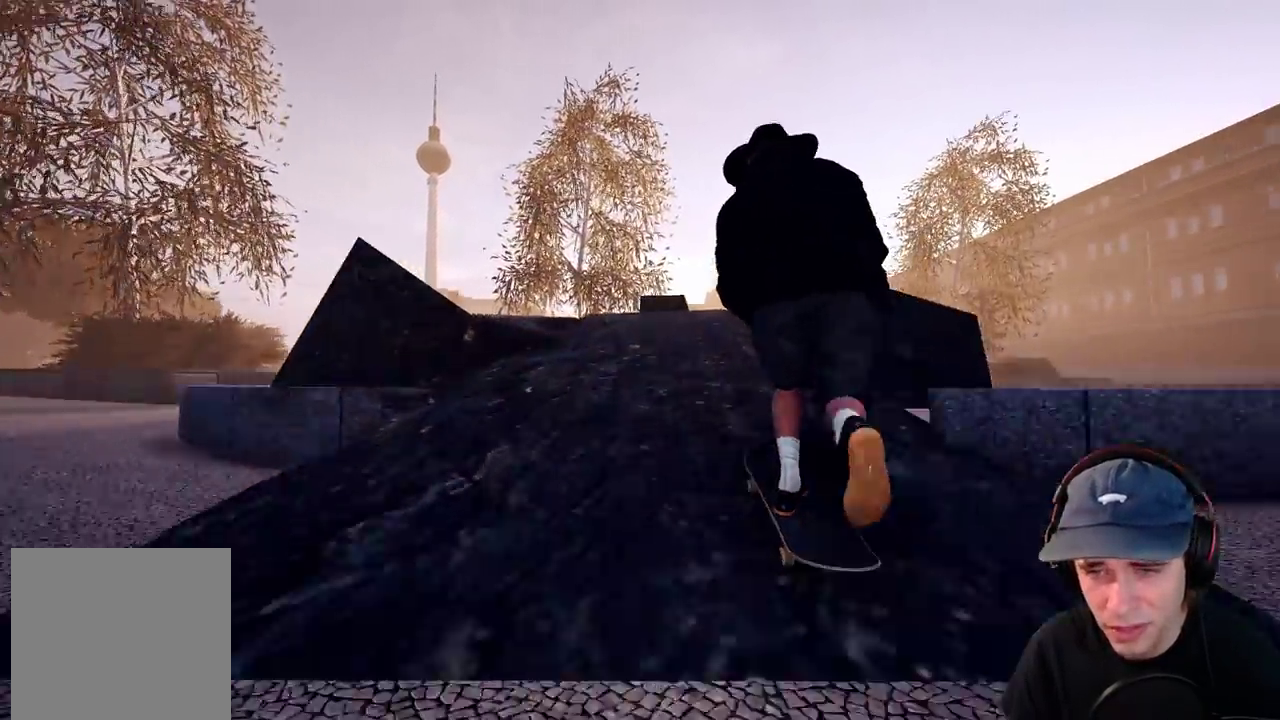
{"dt_ms": 500, "buttons": [], "left_stick": "center", "right_stick": "center", "events": [[167, "L2", "down"], [267, "L2", "up"], [467, "A", "up"]]}
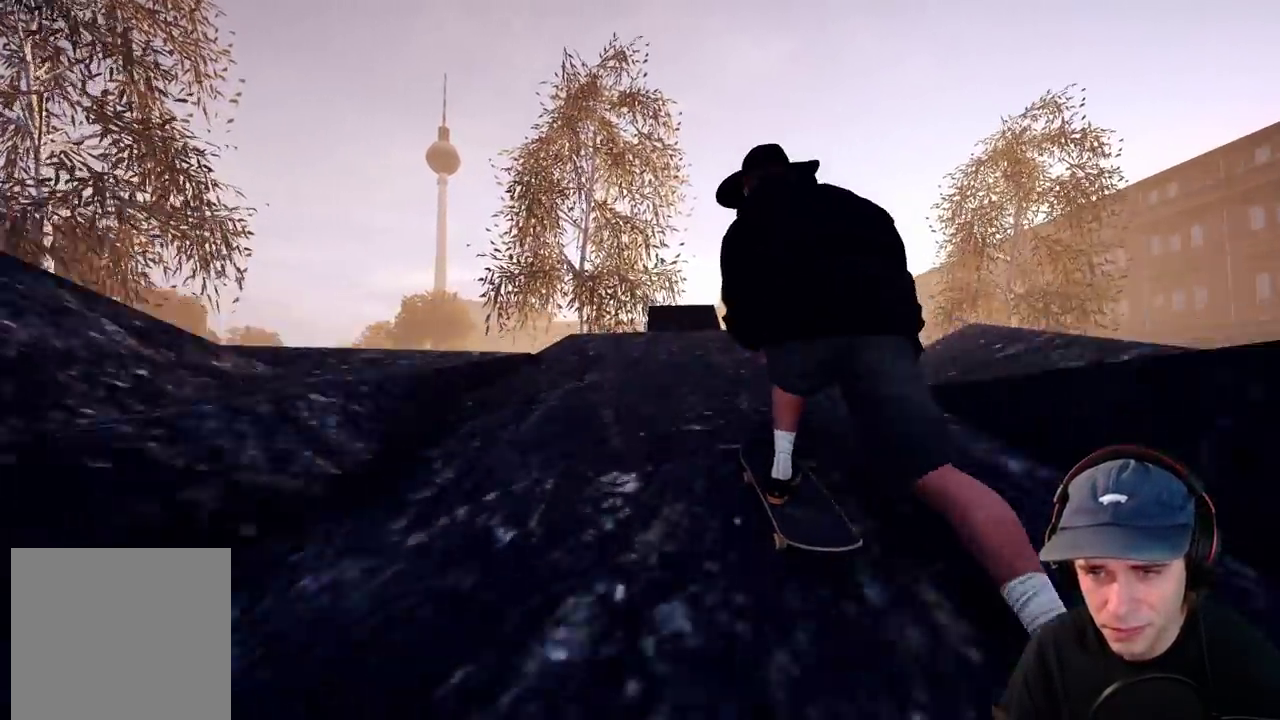
{"dt_ms": 400, "buttons": [], "left_stick": "down-right", "right_stick": "down", "events": [[233, "left_stick", "down"], [233, "right_stick", "down"], [400, "left_stick", "down-right"]]}